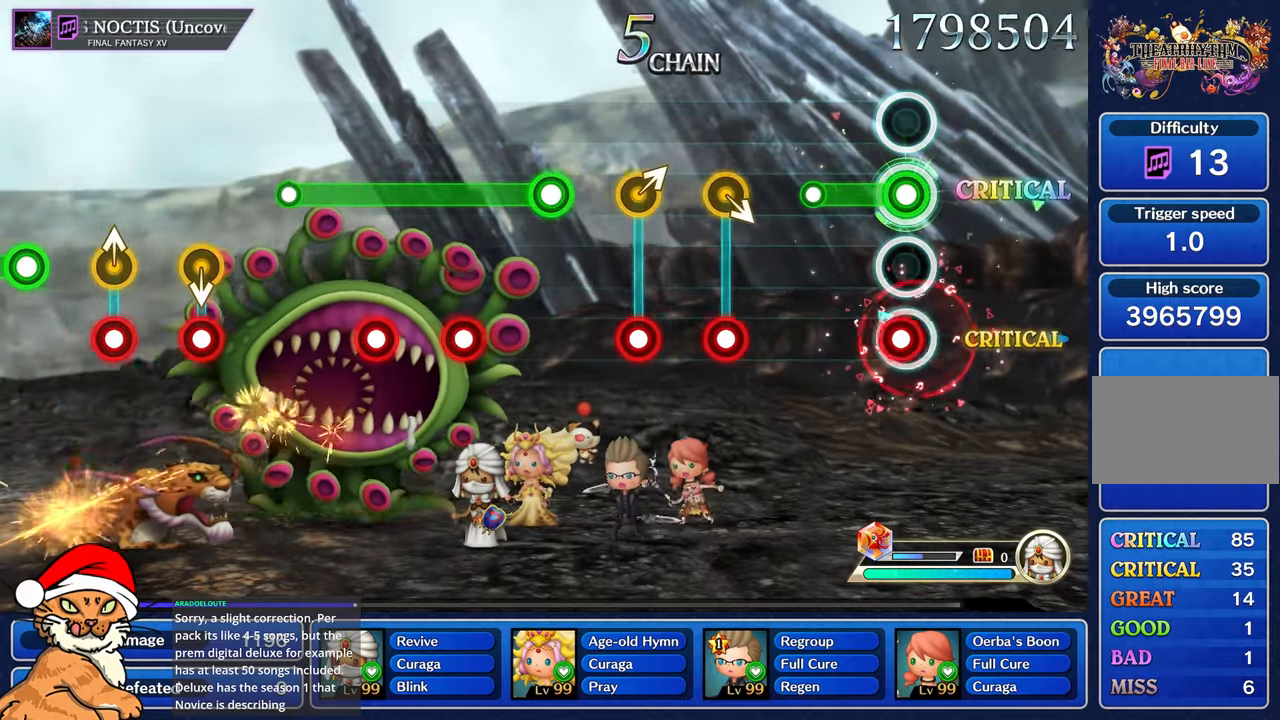
Gameplay with a controller (PlayStation layout); each line is a JSON object with the inputs held at the frame after it (dt_ms = milliseconds from this image to that frame). "events" lists button and stick changes between this image and that frame as [ms after this image, input, new state], when the widget could be followed in between. Not read: L3 R3.
{"dt_ms": 500, "buttons": [], "left_stick": "center", "right_stick": "center", "events": [[50, "CROSS", "down"], [150, "CROSS", "up"], [333, "R1", "up"]]}
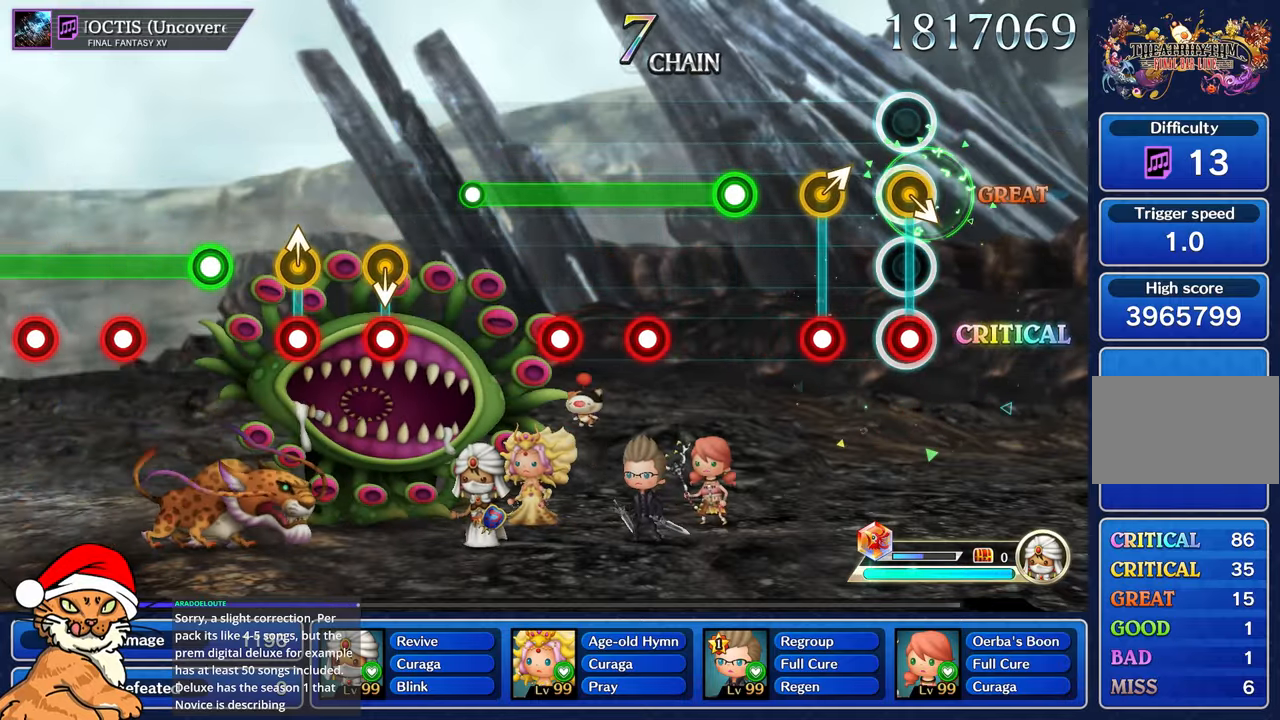
{"dt_ms": 500, "buttons": ["R1"], "left_stick": "center", "right_stick": "center", "events": [[33, "R1", "down"], [150, "R1", "up"], [267, "R1", "down"], [267, "left_stick", "up-right"], [383, "R1", "up"], [383, "left_stick", "center"], [483, "R1", "down"]]}
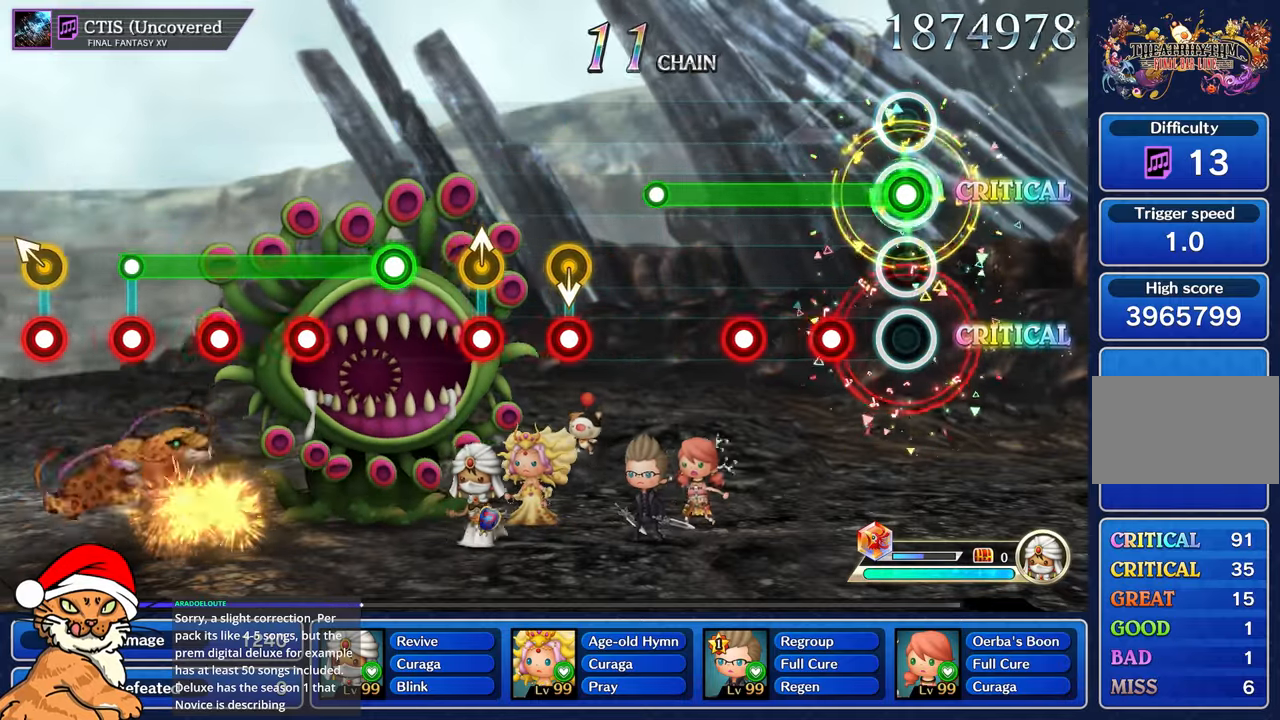
{"dt_ms": 500, "buttons": ["CROSS", "R1"], "left_stick": "center", "right_stick": "center", "events": [[250, "CROSS", "down"], [350, "CROSS", "up"], [483, "CROSS", "down"]]}
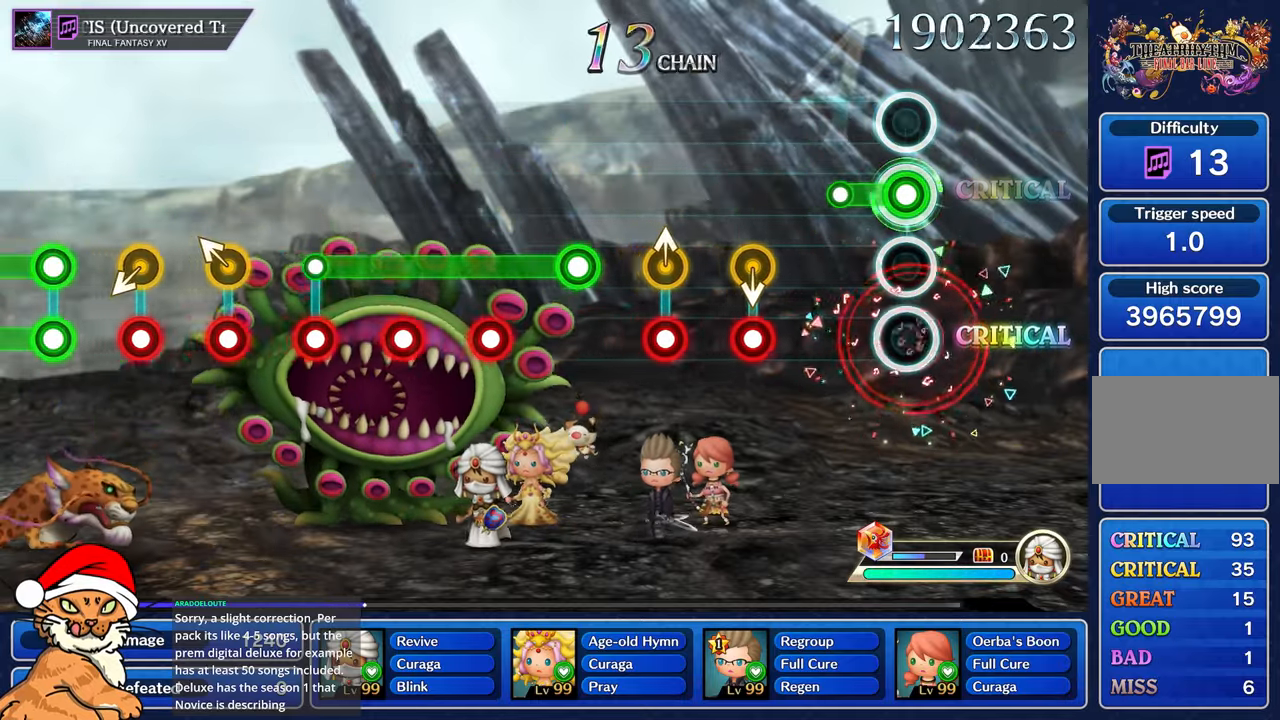
{"dt_ms": 500, "buttons": ["R1"], "left_stick": "center", "right_stick": "center", "events": [[83, "CROSS", "up"], [267, "R1", "up"], [483, "R1", "down"]]}
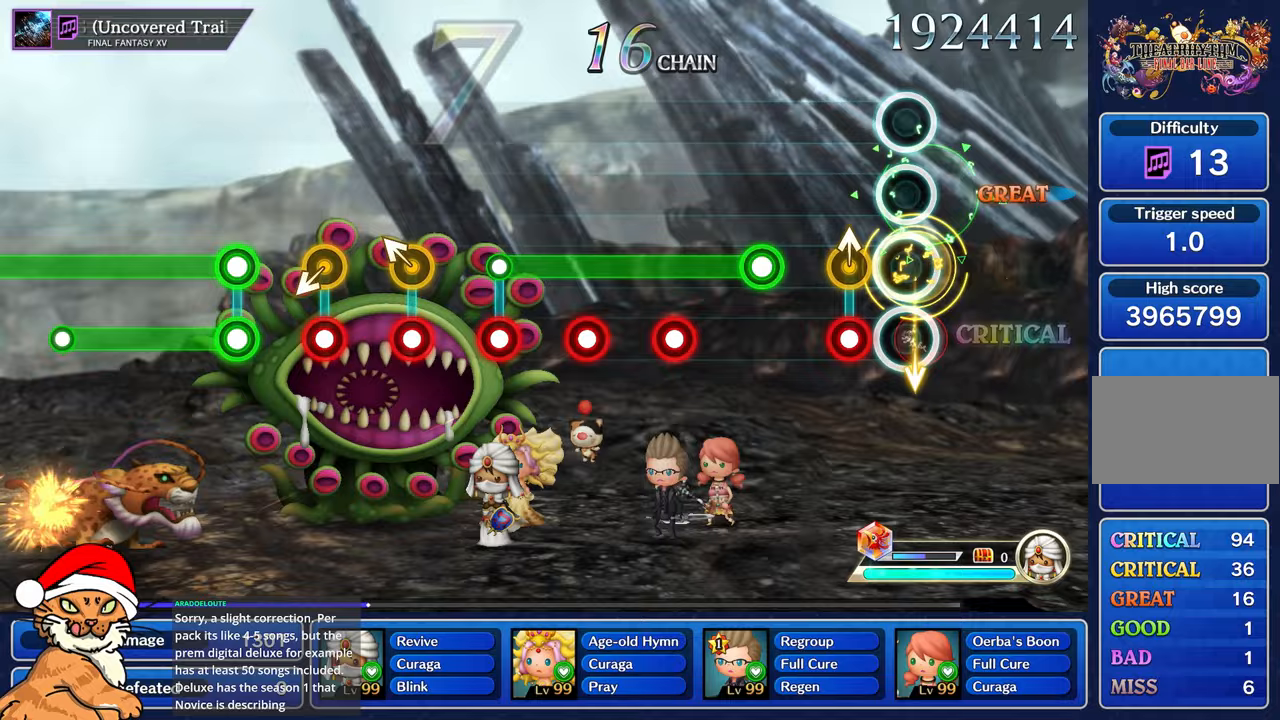
{"dt_ms": 500, "buttons": ["R1"], "left_stick": "center", "right_stick": "center", "events": [[100, "R1", "up"], [200, "left_stick", "up"], [217, "R1", "down"], [317, "R1", "up"], [350, "left_stick", "center"], [433, "R1", "down"]]}
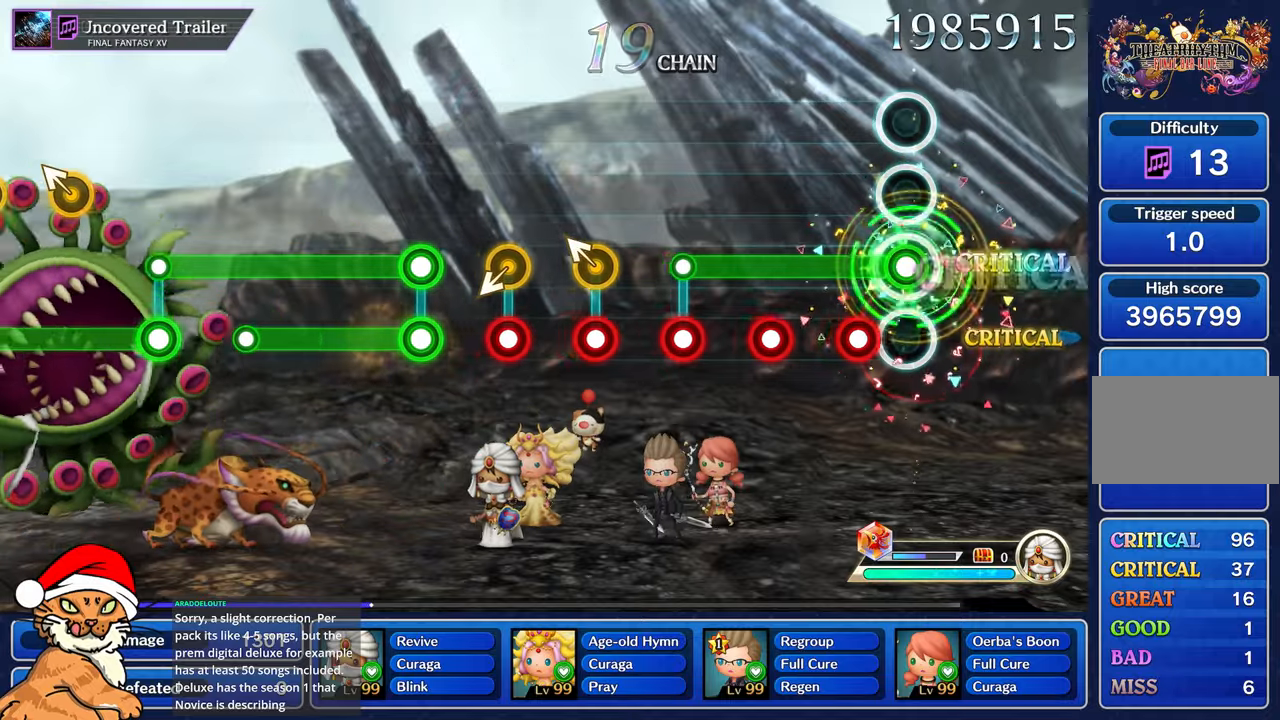
{"dt_ms": 500, "buttons": ["R1"], "left_stick": "center", "right_stick": "center", "events": [[167, "CROSS", "down"], [283, "CROSS", "up"], [383, "CROSS", "down"], [500, "CROSS", "up"]]}
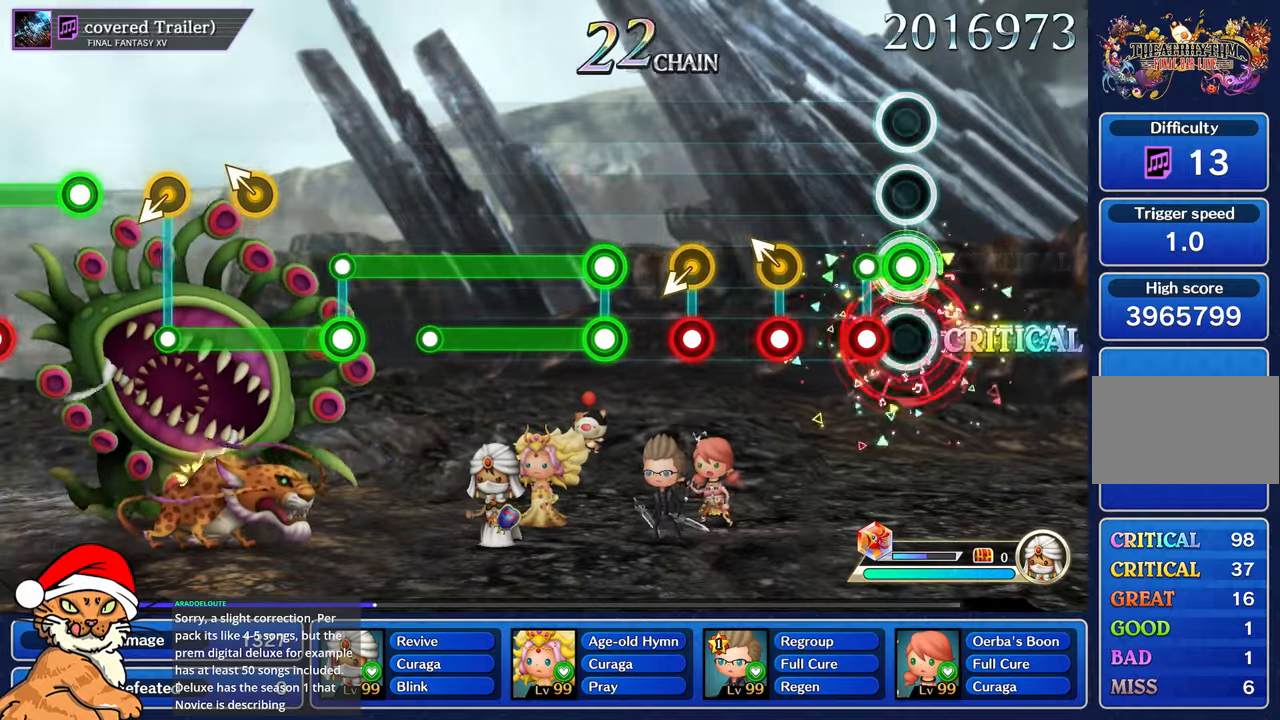
{"dt_ms": 500, "buttons": ["CROSS"], "left_stick": "up-left", "right_stick": "center", "events": [[33, "CROSS", "down"], [233, "R1", "up"], [383, "left_stick", "up-left"]]}
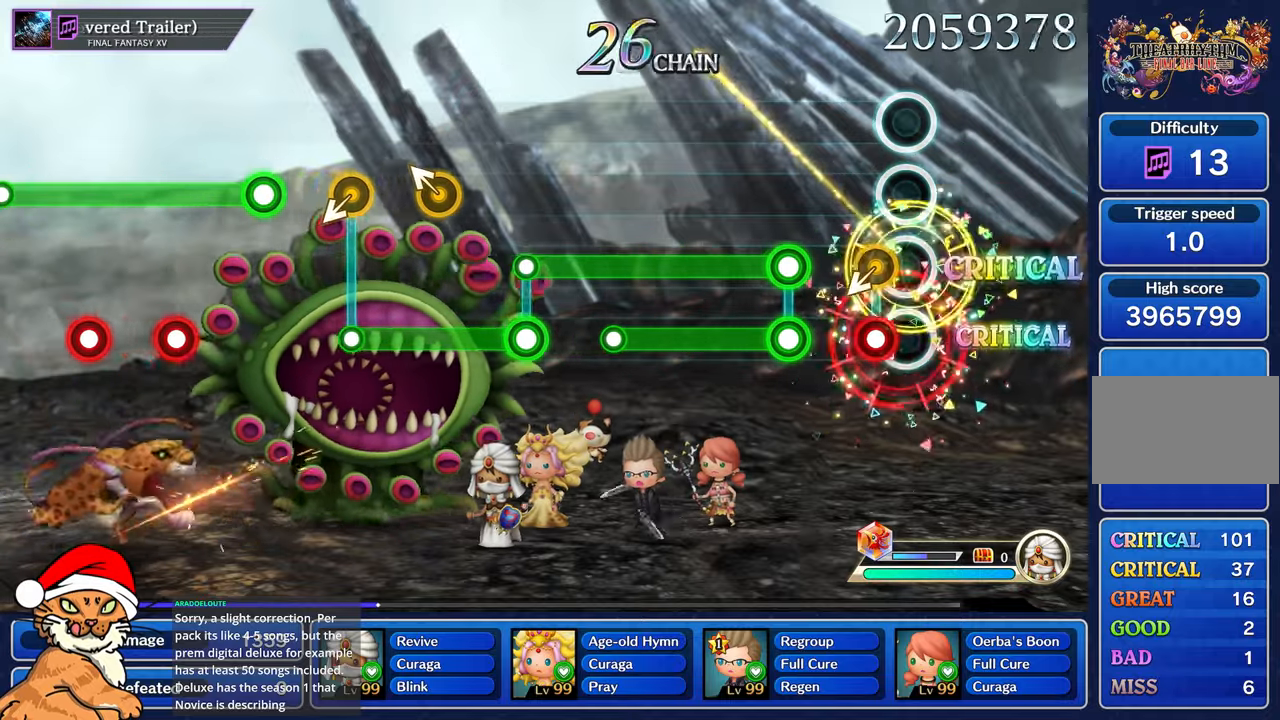
{"dt_ms": 500, "buttons": ["CROSS", "L1"], "left_stick": "center", "right_stick": "center", "events": [[33, "left_stick", "center"], [117, "left_stick", "left"], [167, "left_stick", "center"], [417, "L1", "down"]]}
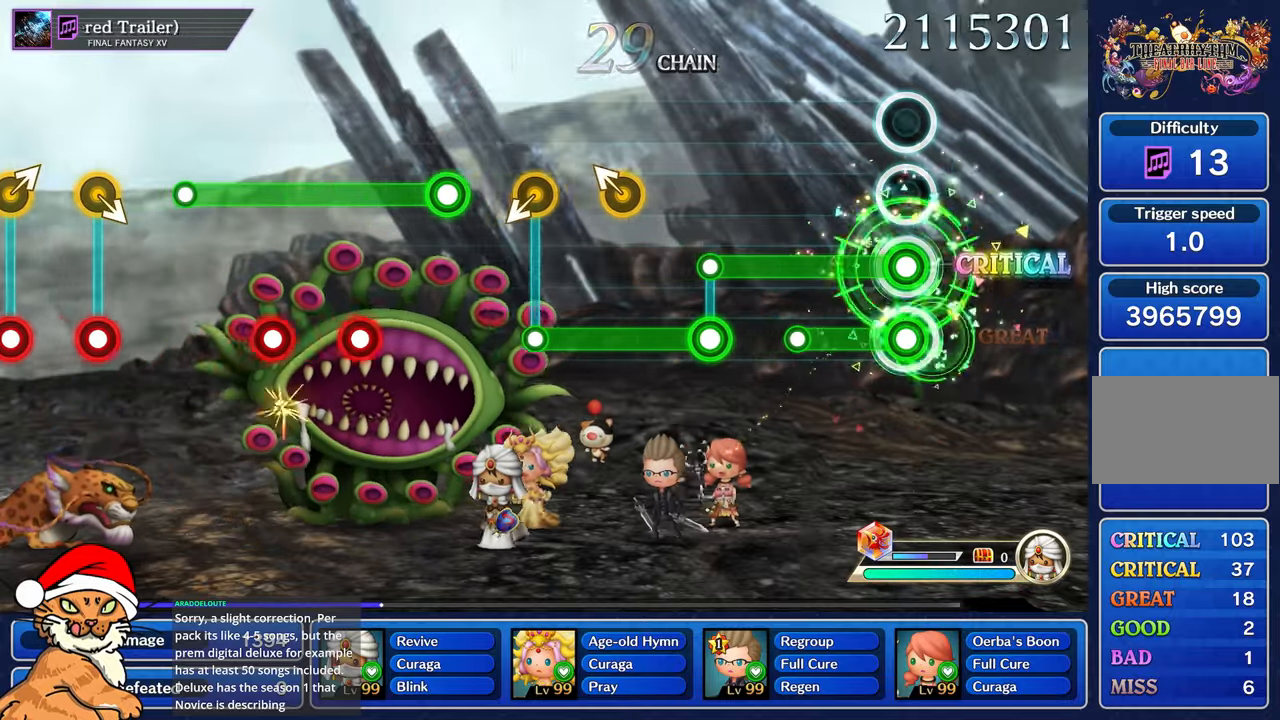
{"dt_ms": 500, "buttons": ["L1"], "left_stick": "center", "right_stick": "center", "events": [[333, "CROSS", "up"]]}
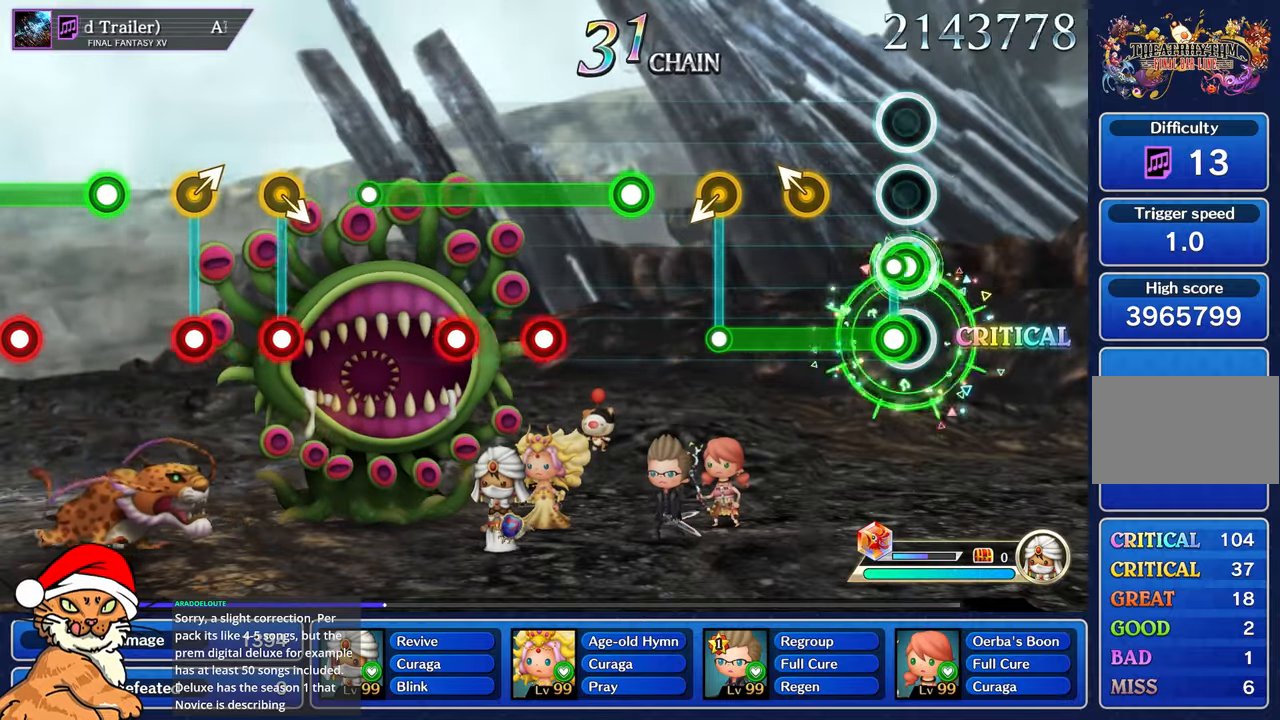
{"dt_ms": 500, "buttons": [], "left_stick": "up-left", "right_stick": "center", "events": [[133, "CROSS", "down"], [150, "L1", "up"], [333, "CROSS", "up"], [400, "left_stick", "up-left"]]}
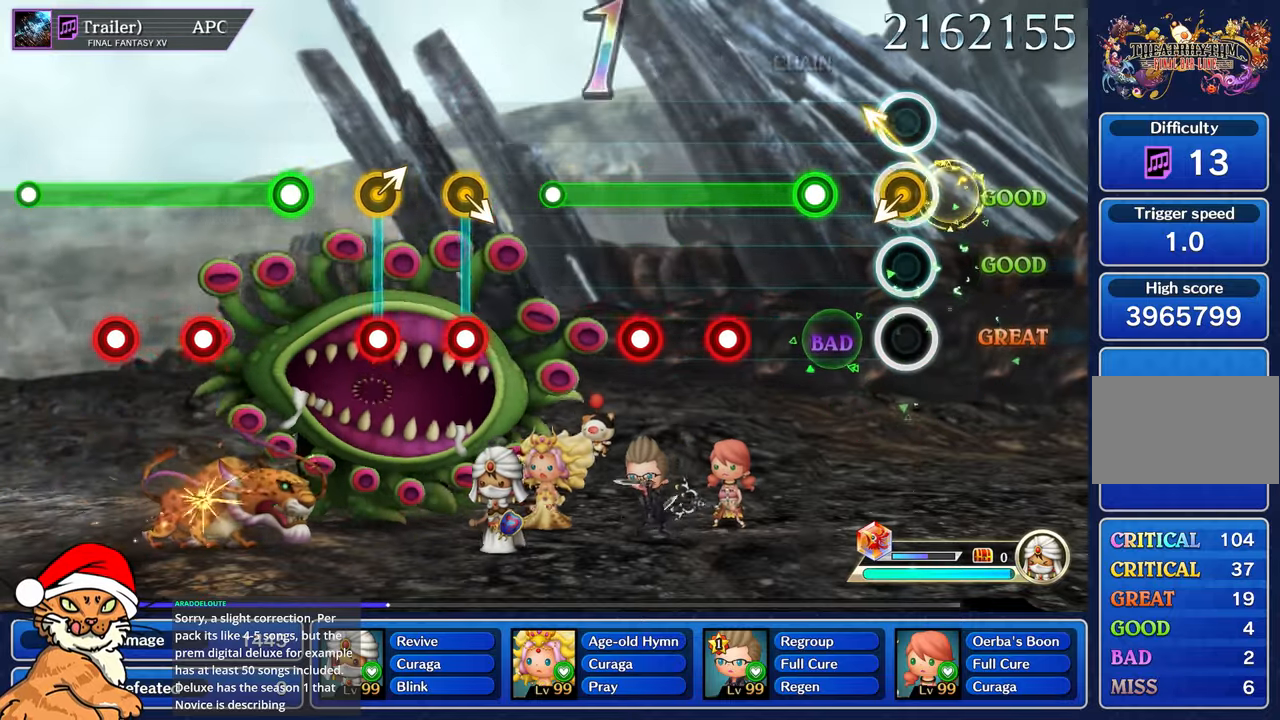
{"dt_ms": 500, "buttons": ["CROSS", "L1"], "left_stick": "center", "right_stick": "center", "events": [[67, "left_stick", "center"], [350, "L1", "down"], [450, "CROSS", "down"]]}
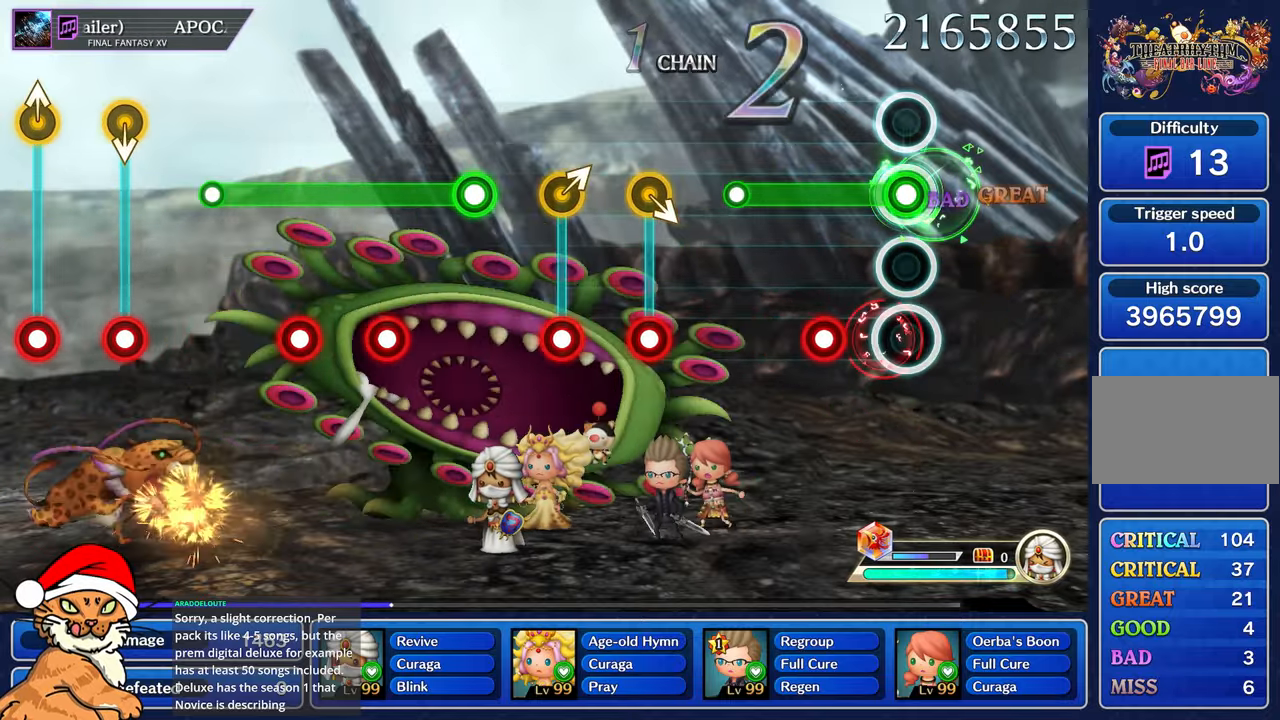
{"dt_ms": 500, "buttons": [], "left_stick": "center", "right_stick": "center", "events": [[267, "CROSS", "up"], [350, "CROSS", "down"], [417, "CROSS", "up"], [467, "L1", "up"]]}
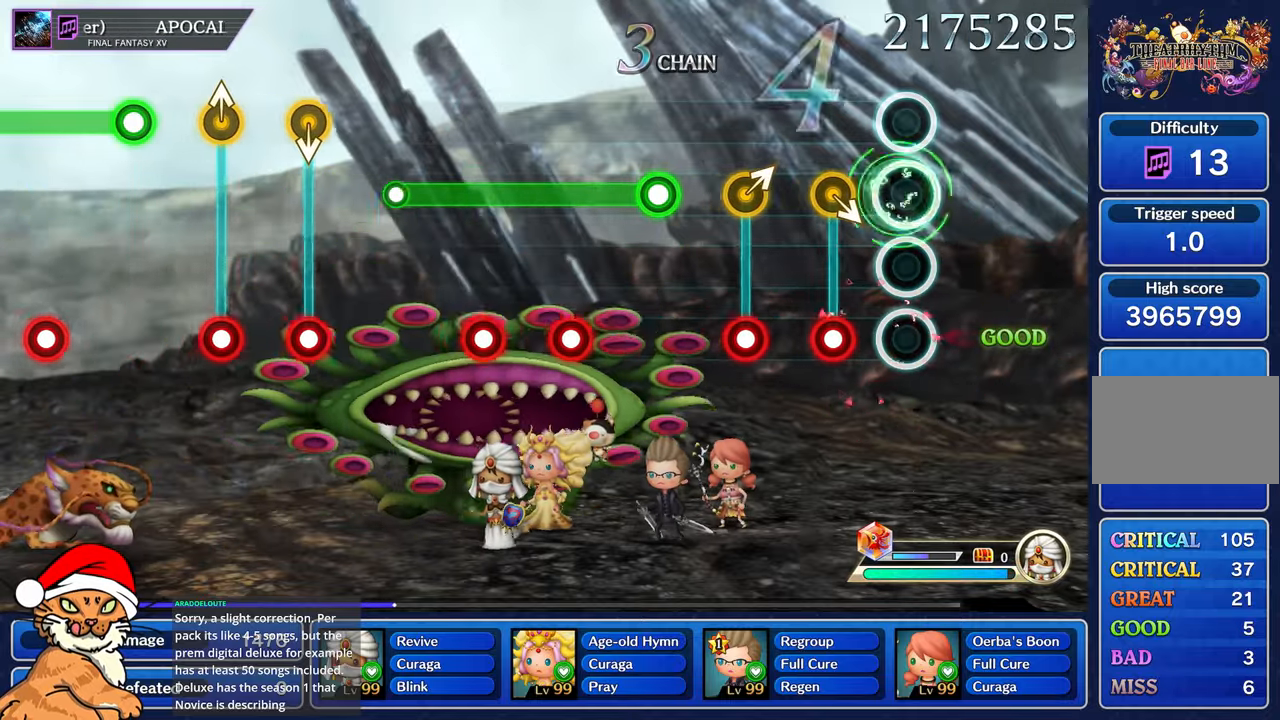
{"dt_ms": 500, "buttons": [], "left_stick": "up-right", "right_stick": "center", "events": [[333, "CROSS", "down"], [450, "CROSS", "up"], [500, "left_stick", "up-right"]]}
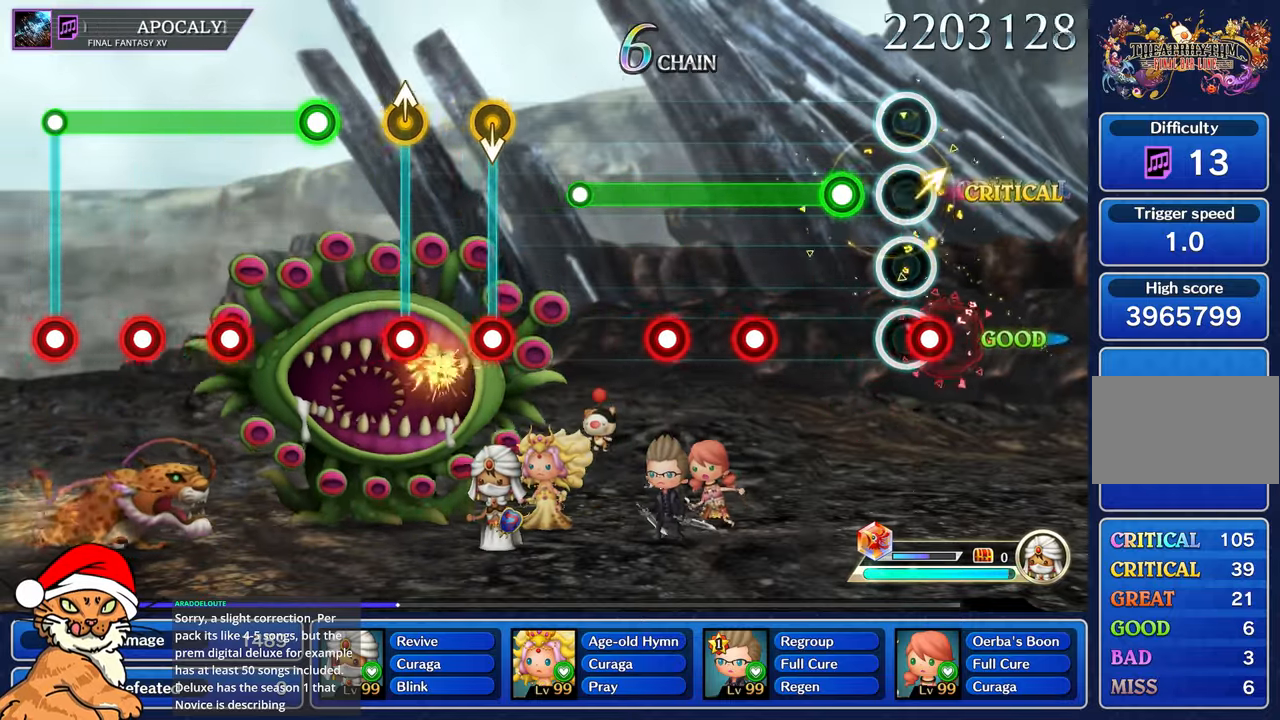
{"dt_ms": 500, "buttons": ["CROSS", "L1"], "left_stick": "center", "right_stick": "center", "events": [[33, "CROSS", "down"], [133, "CROSS", "up"], [167, "left_stick", "center"], [267, "L1", "down"], [500, "CROSS", "down"]]}
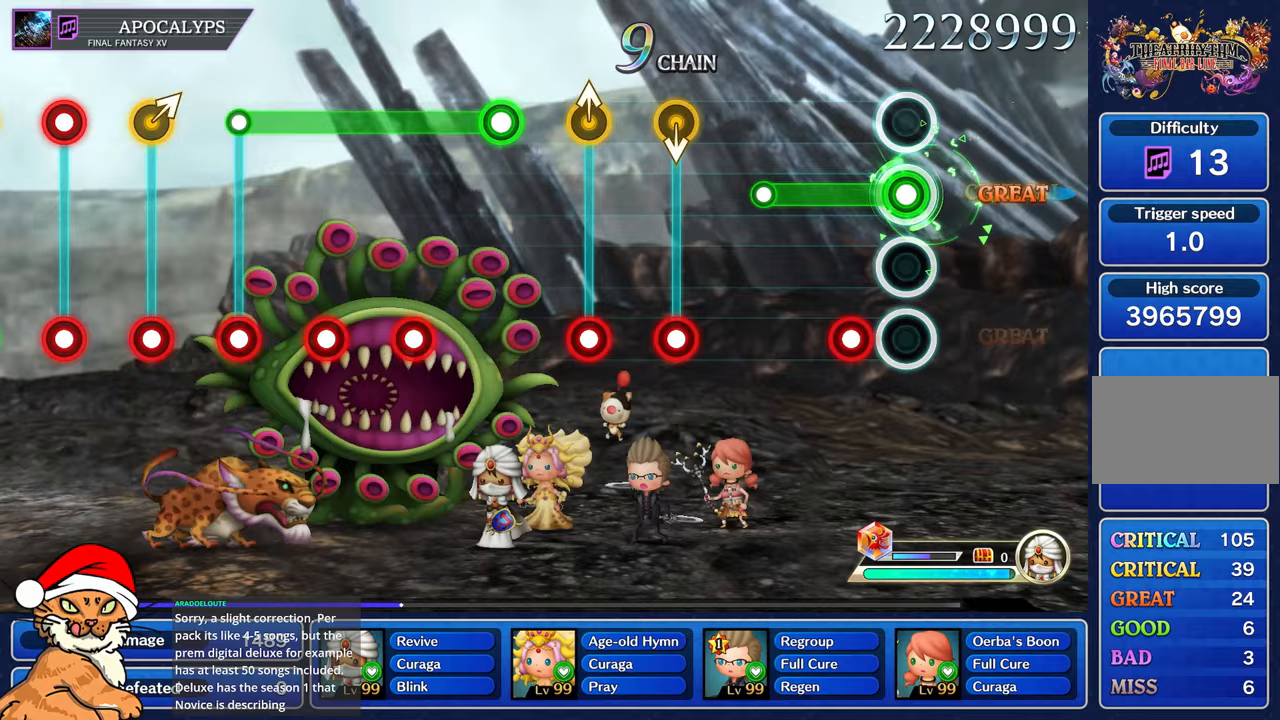
{"dt_ms": 500, "buttons": [], "left_stick": "center", "right_stick": "center", "events": [[117, "CROSS", "up"], [217, "CROSS", "down"], [333, "CROSS", "up"], [433, "L1", "up"]]}
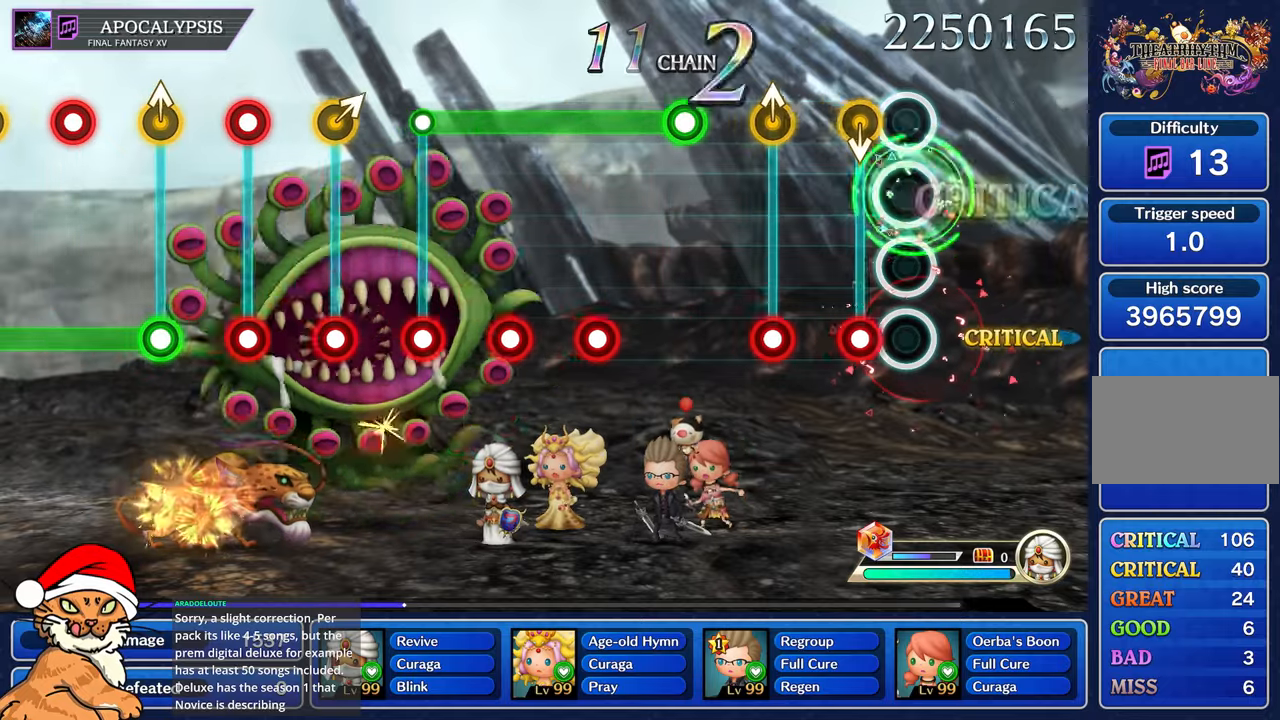
{"dt_ms": 500, "buttons": ["R1"], "left_stick": "up", "right_stick": "center", "events": [[167, "R1", "down"], [283, "R1", "up"], [400, "R1", "down"], [400, "left_stick", "up"]]}
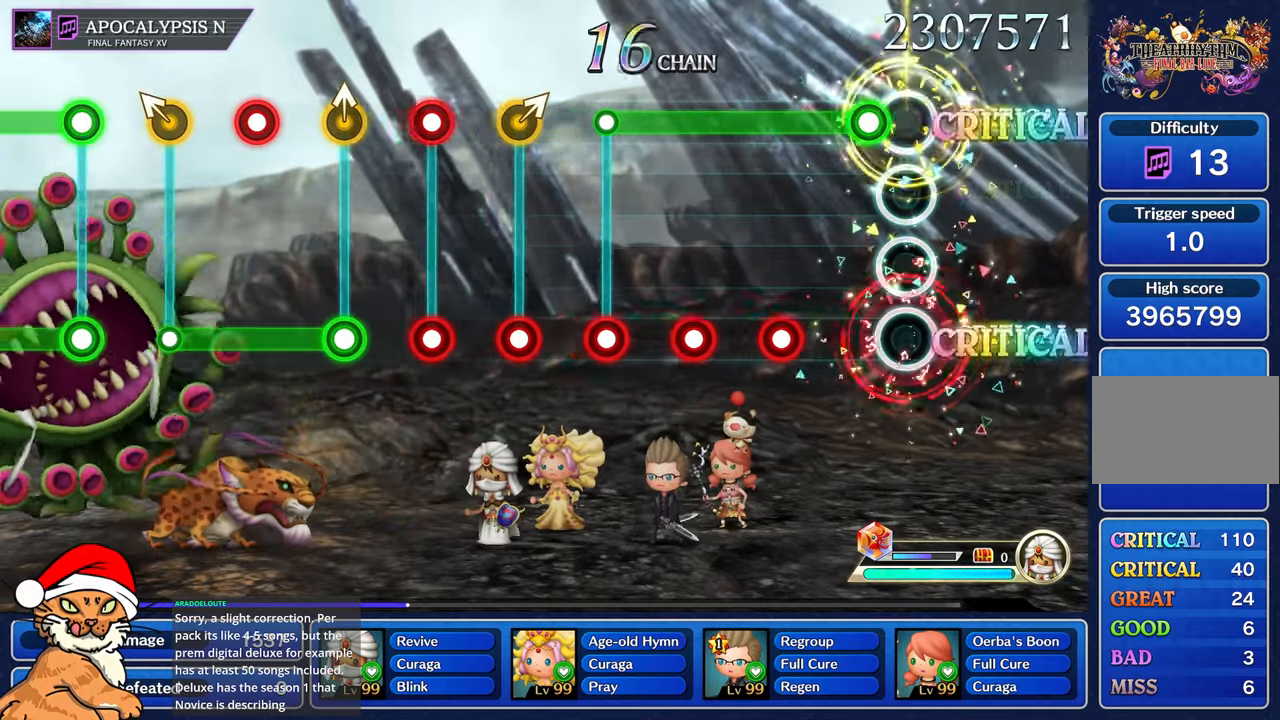
{"dt_ms": 500, "buttons": ["L1", "R1"], "left_stick": "center", "right_stick": "center", "events": [[17, "R1", "up"], [50, "left_stick", "center"], [133, "L1", "down"], [183, "R1", "down"], [300, "R1", "up"], [433, "R1", "down"]]}
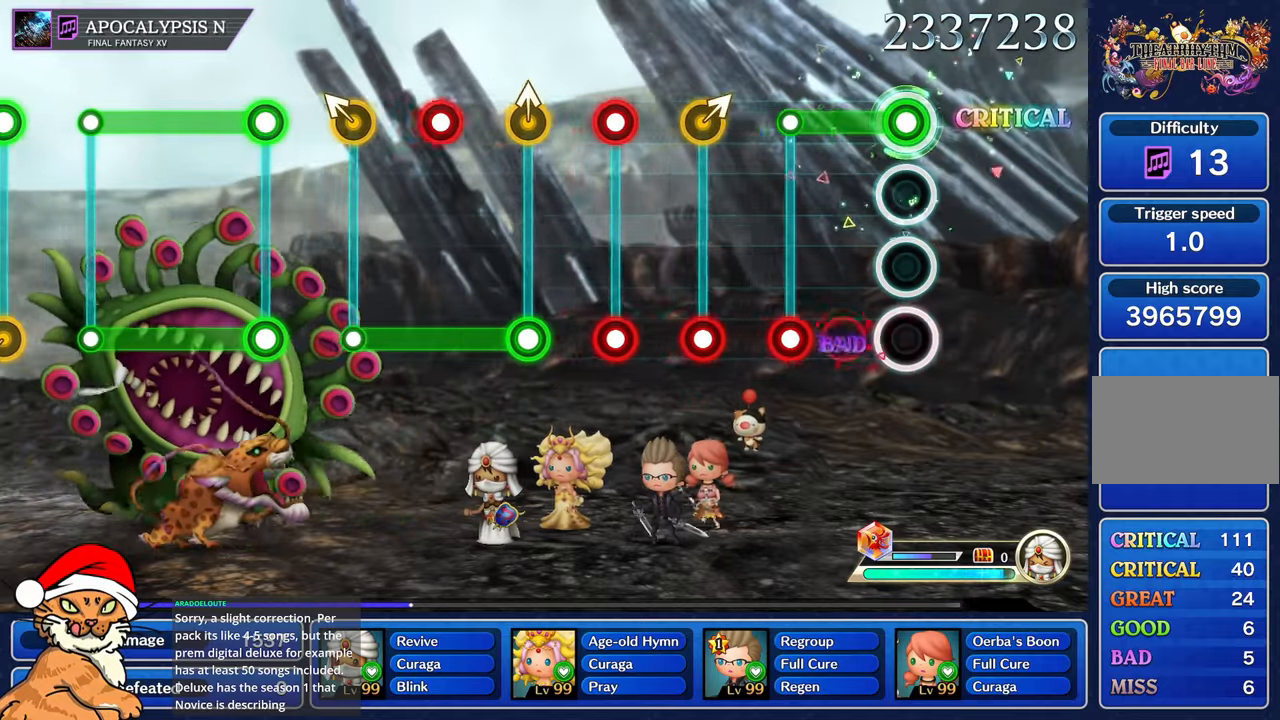
{"dt_ms": 500, "buttons": [], "left_stick": "center", "right_stick": "center", "events": [[33, "R1", "up"], [250, "R1", "down"], [350, "R1", "up"], [400, "L1", "up"]]}
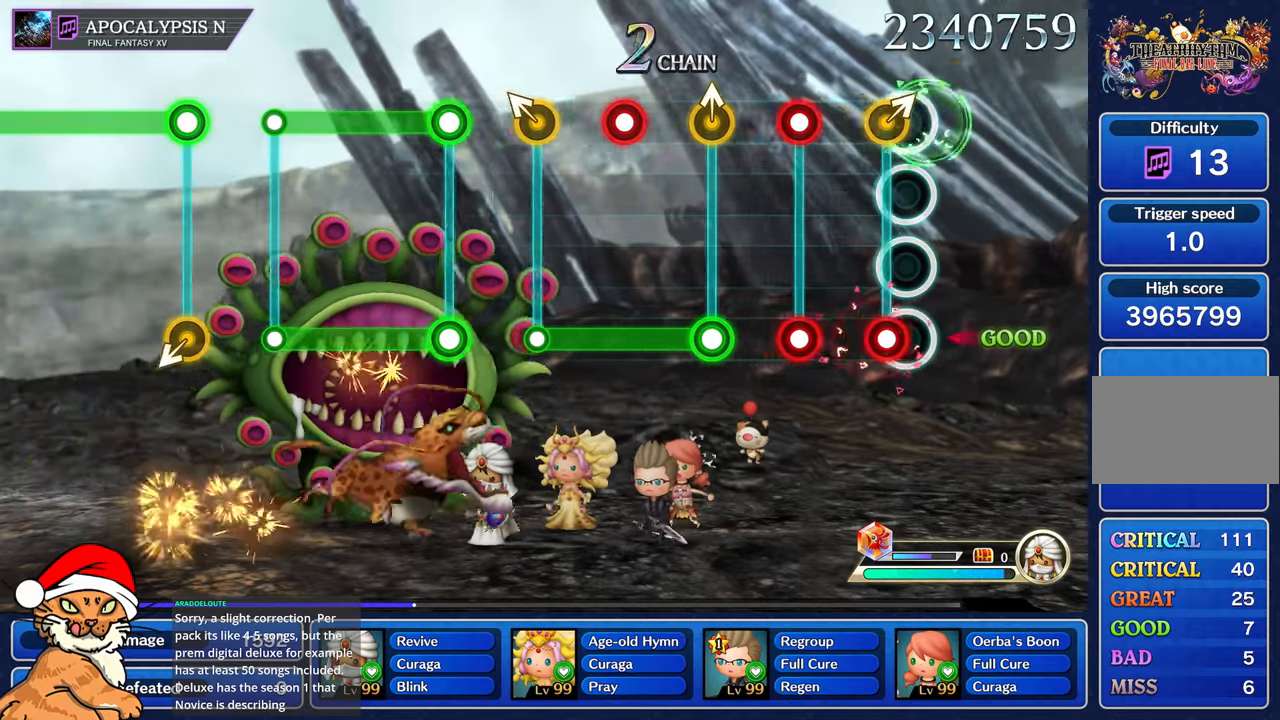
{"dt_ms": 500, "buttons": [], "left_stick": "center", "right_stick": "center", "events": [[17, "R1", "down"], [67, "left_stick", "right"], [133, "R1", "up"], [200, "left_stick", "center"], [250, "R1", "down"], [367, "R1", "up"]]}
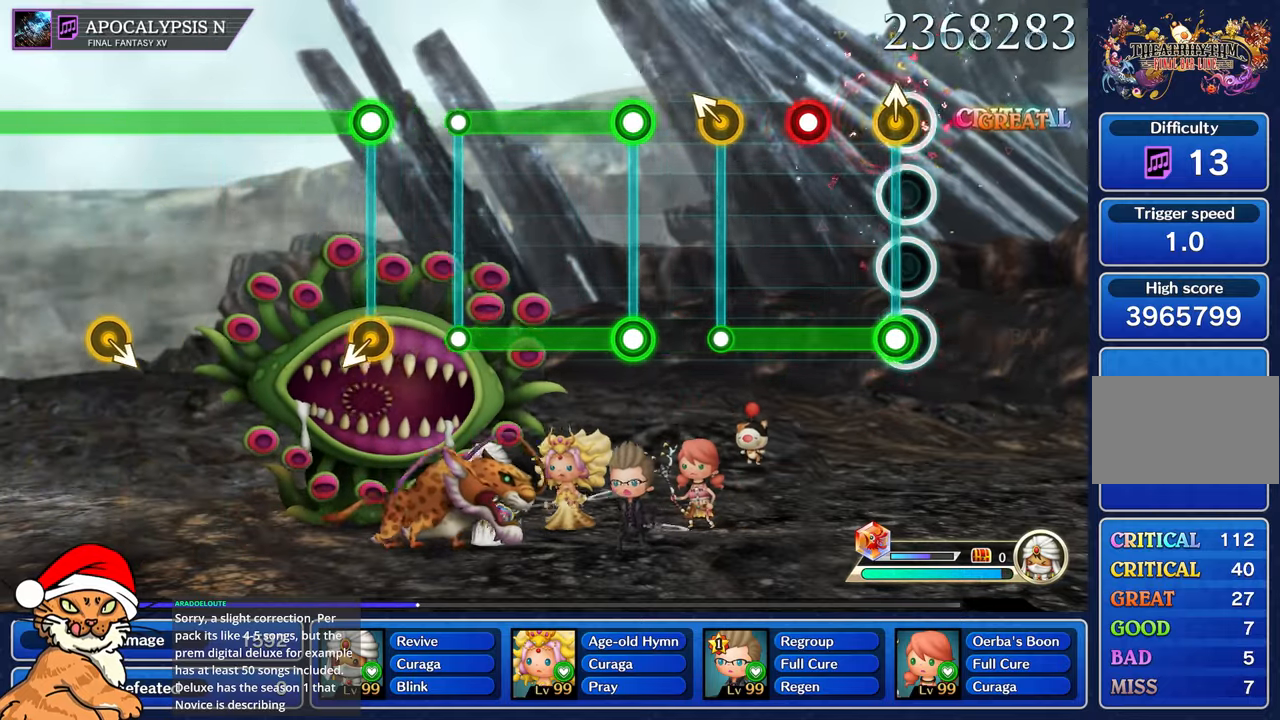
{"dt_ms": 500, "buttons": ["L1"], "left_stick": "up-left", "right_stick": "center", "events": [[17, "left_stick", "up"], [50, "R1", "down"], [67, "L1", "down"], [200, "R1", "up"], [250, "left_stick", "center"], [400, "left_stick", "up-left"]]}
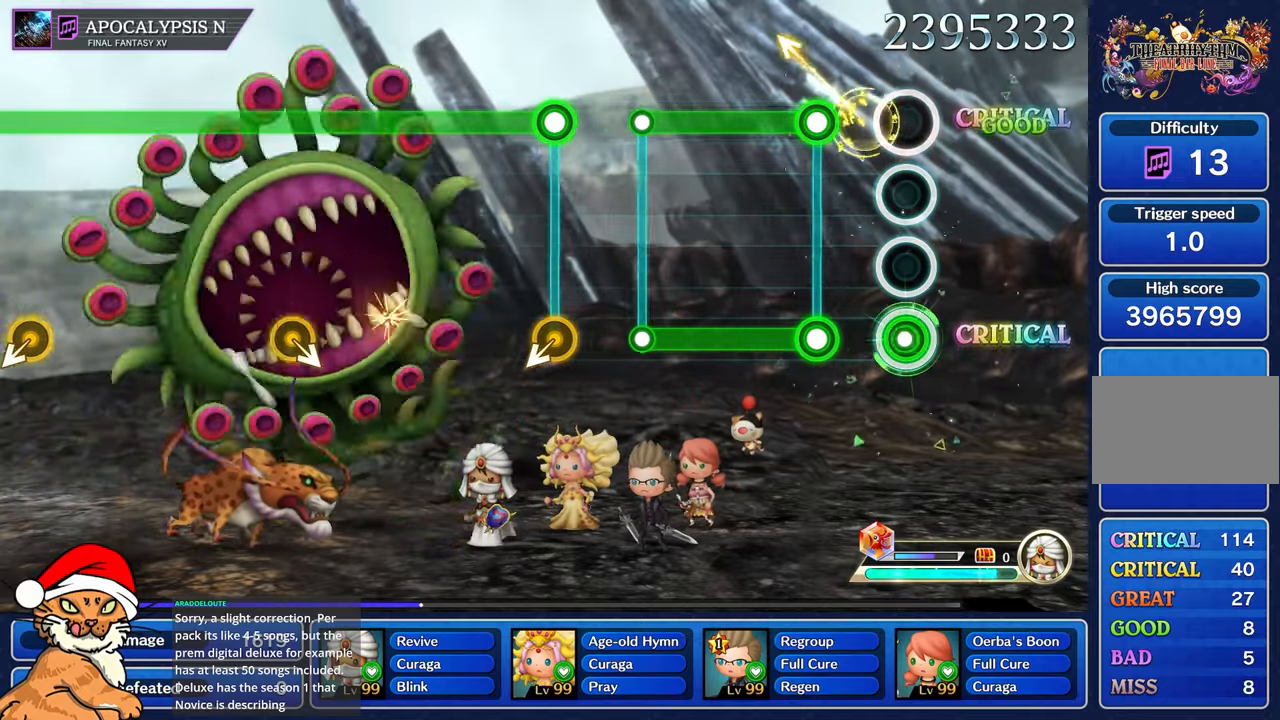
{"dt_ms": 500, "buttons": ["L1", "R1"], "left_stick": "center", "right_stick": "center", "events": [[67, "left_stick", "center"], [117, "L1", "up"], [300, "L1", "down"], [300, "R1", "down"]]}
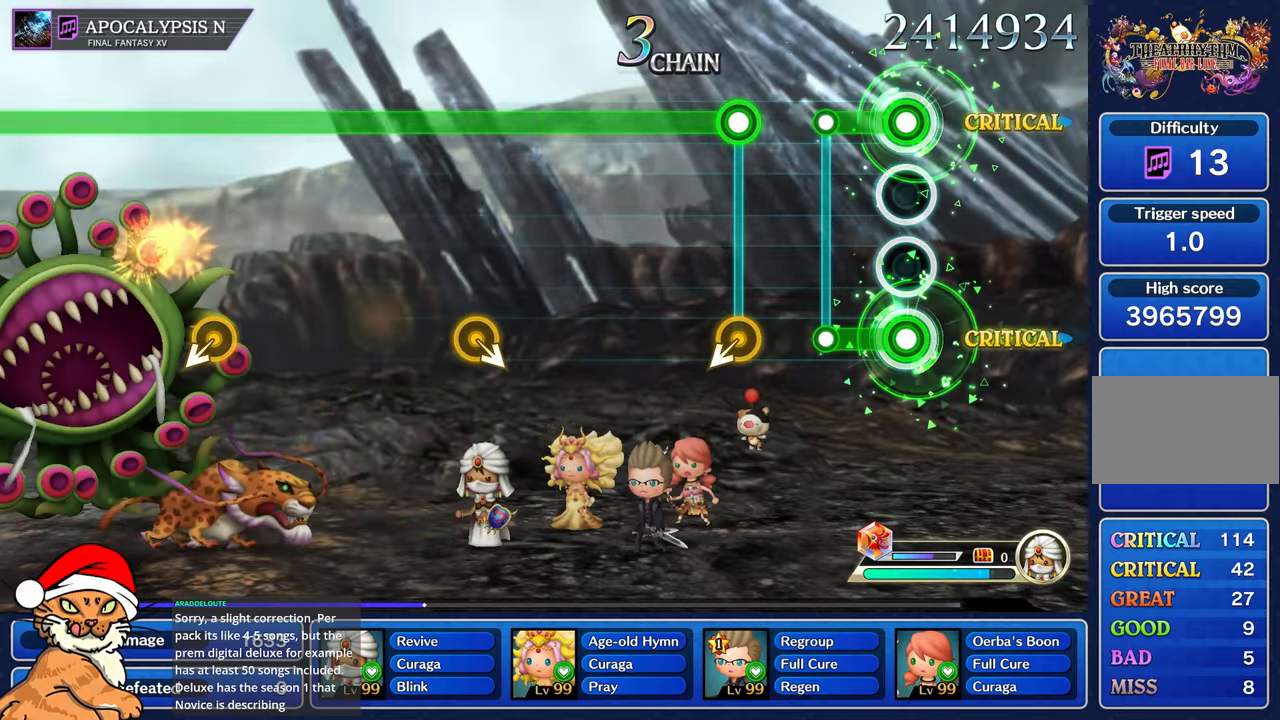
{"dt_ms": 500, "buttons": ["L1"], "left_stick": "center", "right_stick": "center", "events": [[283, "L1", "up"], [300, "R1", "up"], [500, "L1", "down"]]}
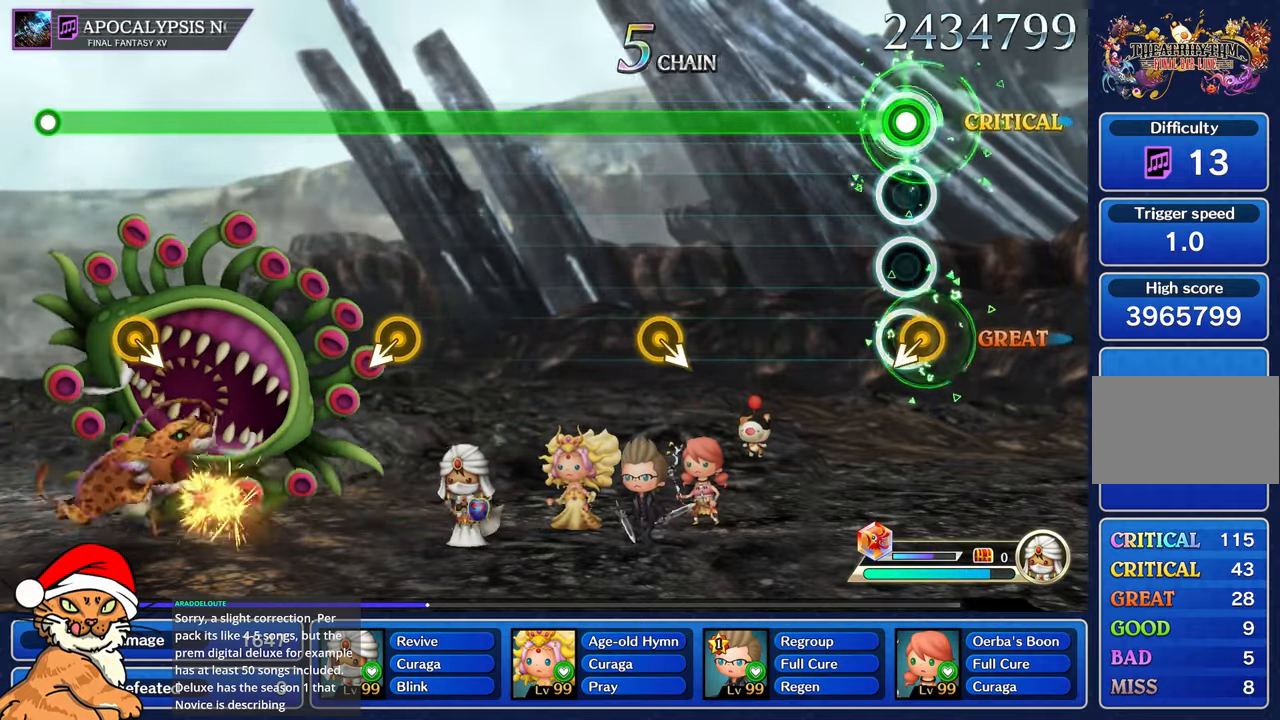
{"dt_ms": 500, "buttons": ["L1"], "left_stick": "center", "right_stick": "center", "events": [[33, "right_stick", "down-left"], [183, "right_stick", "center"]]}
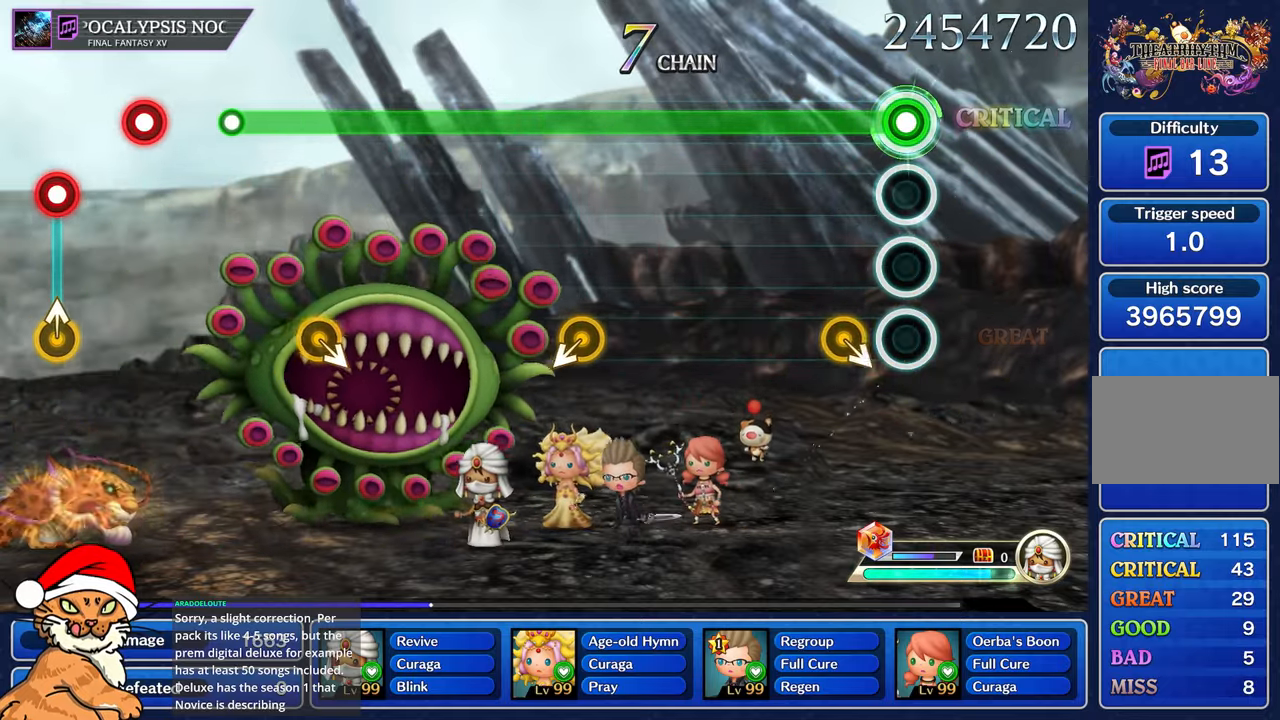
{"dt_ms": 500, "buttons": ["L1"], "left_stick": "center", "right_stick": "center", "events": []}
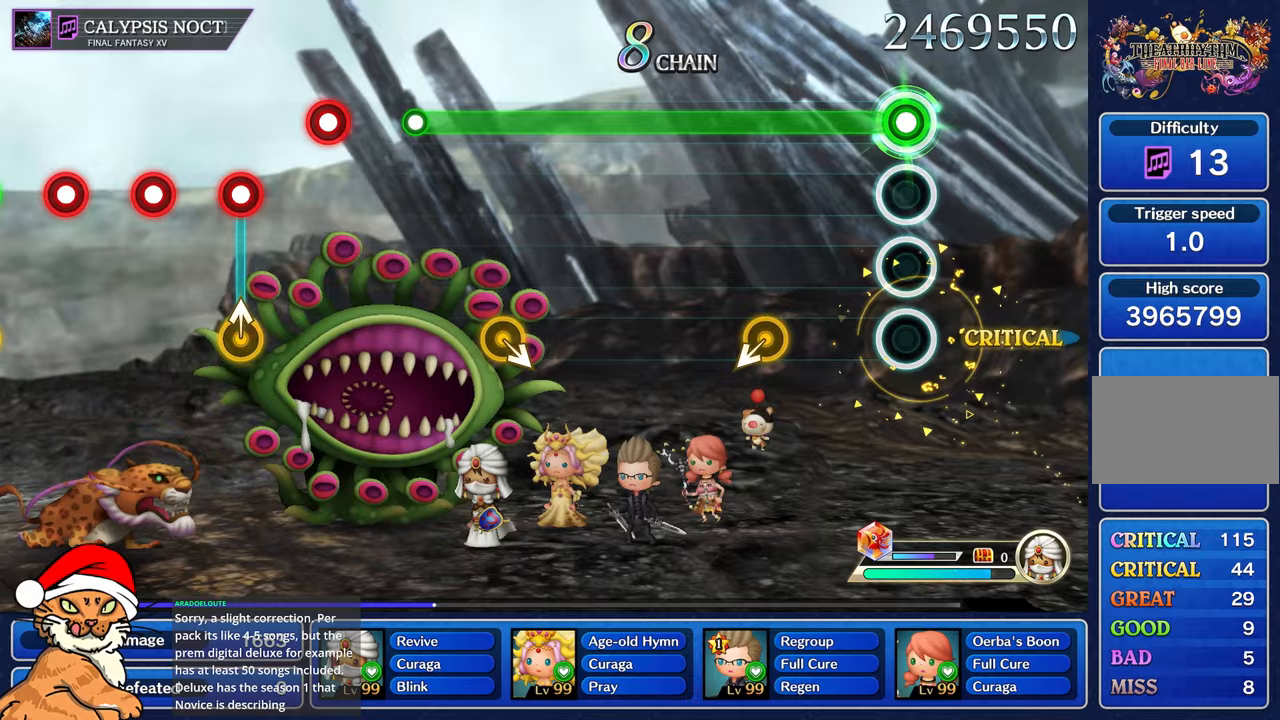
{"dt_ms": 1000, "buttons": ["L1"], "left_stick": "center", "right_stick": "center"}
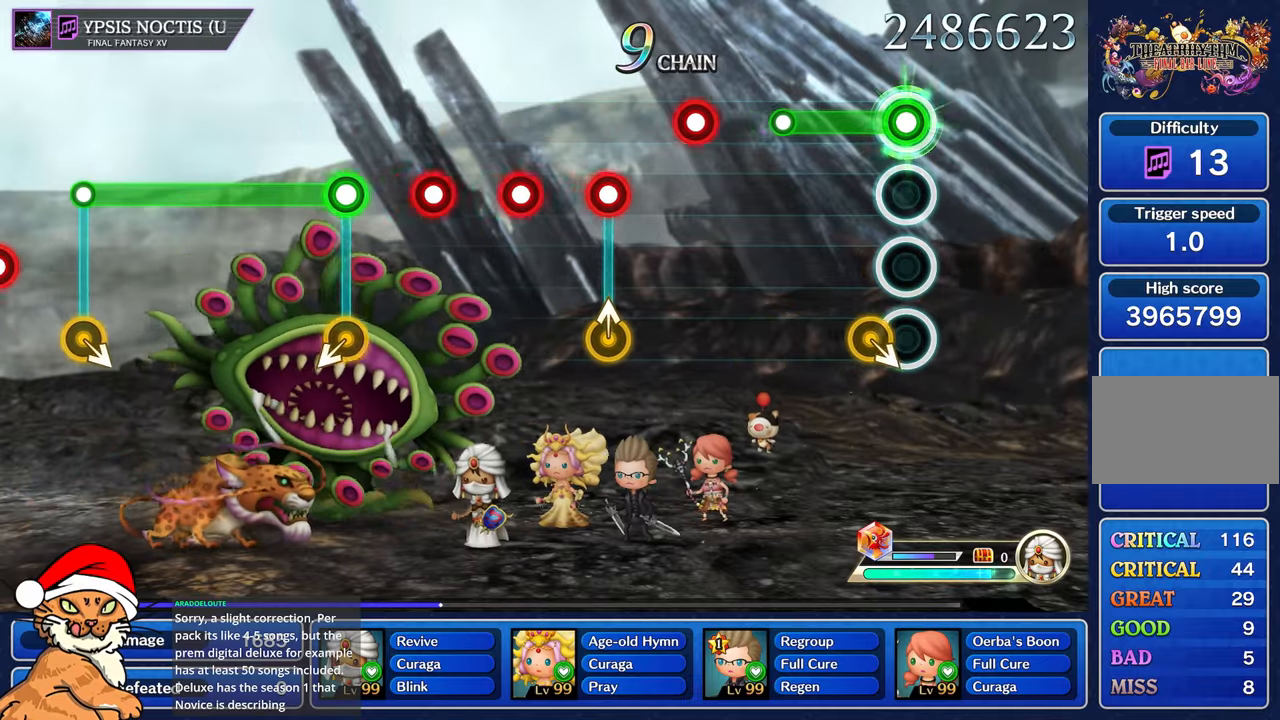
{"dt_ms": 500, "buttons": [], "left_stick": "center", "right_stick": "center", "events": [[417, "L1", "up"]]}
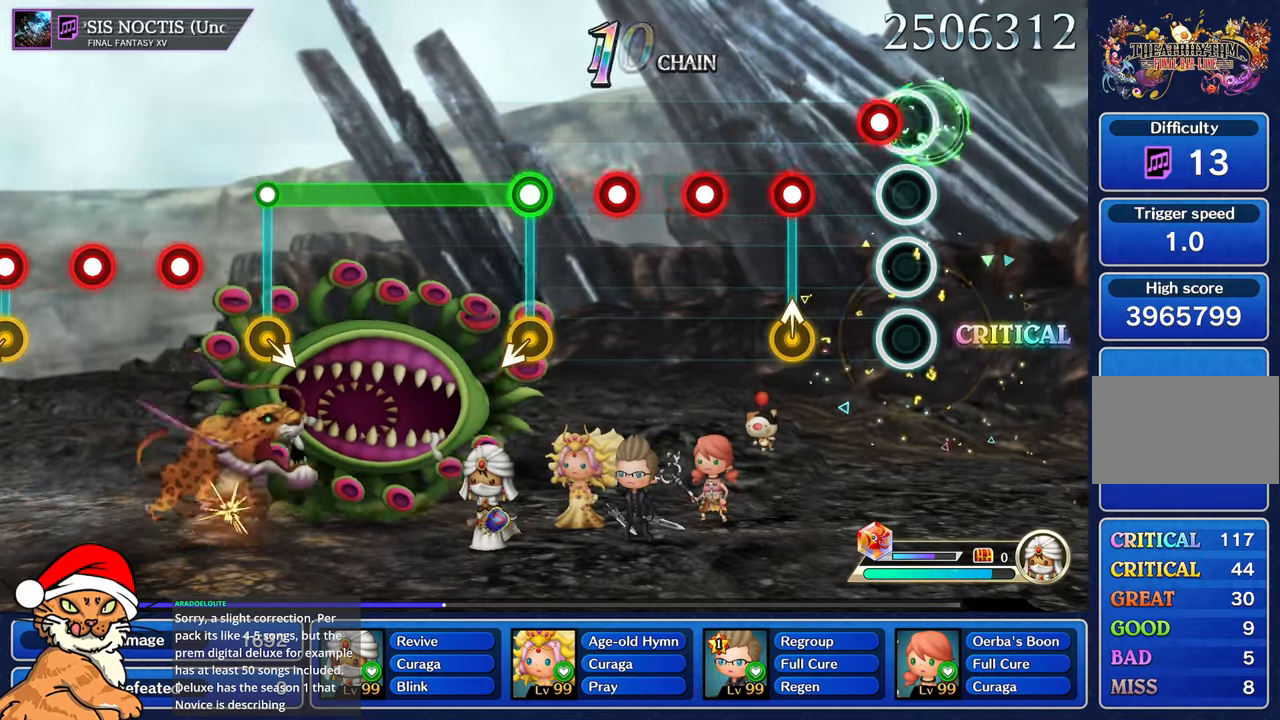
{"dt_ms": 500, "buttons": [], "left_stick": "up-left", "right_stick": "center", "events": [[117, "right_stick", "up"], [250, "right_stick", "center"], [367, "R1", "down"], [400, "left_stick", "up-left"], [500, "R1", "up"]]}
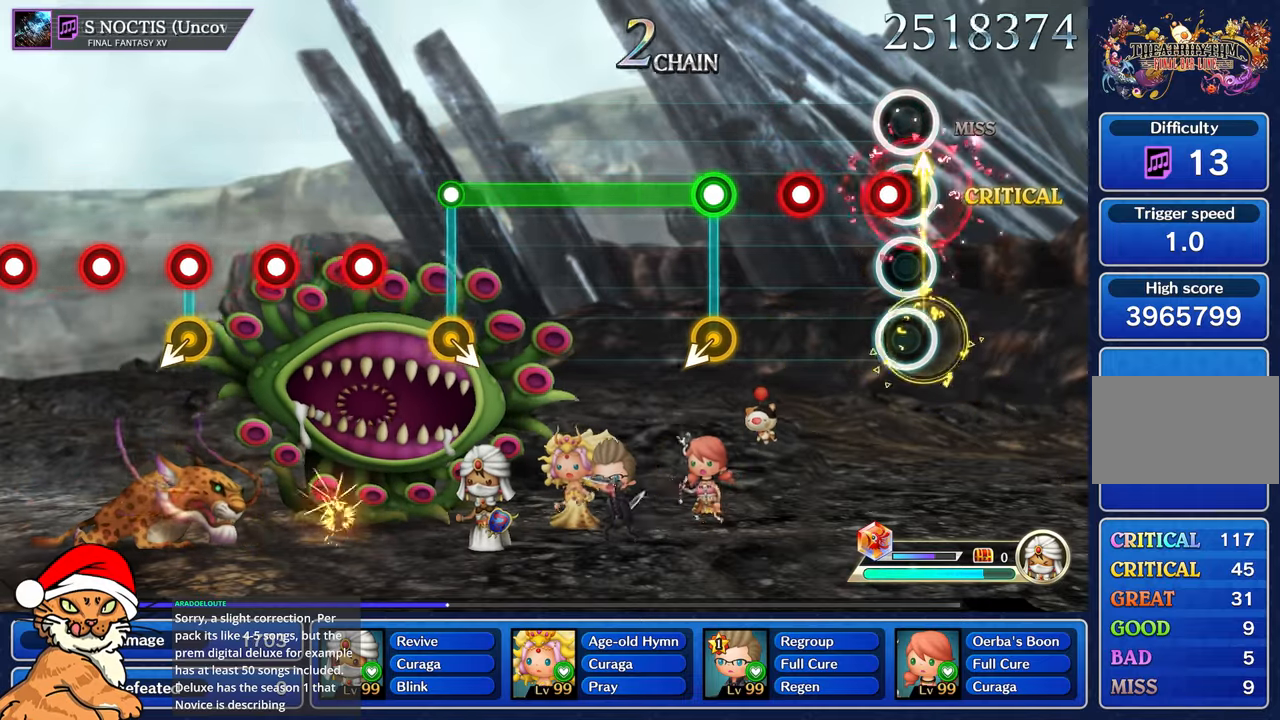
{"dt_ms": 500, "buttons": [], "left_stick": "center", "right_stick": "center", "events": [[50, "left_stick", "center"], [83, "R1", "down"], [200, "R1", "up"], [300, "R1", "down"], [433, "R1", "up"]]}
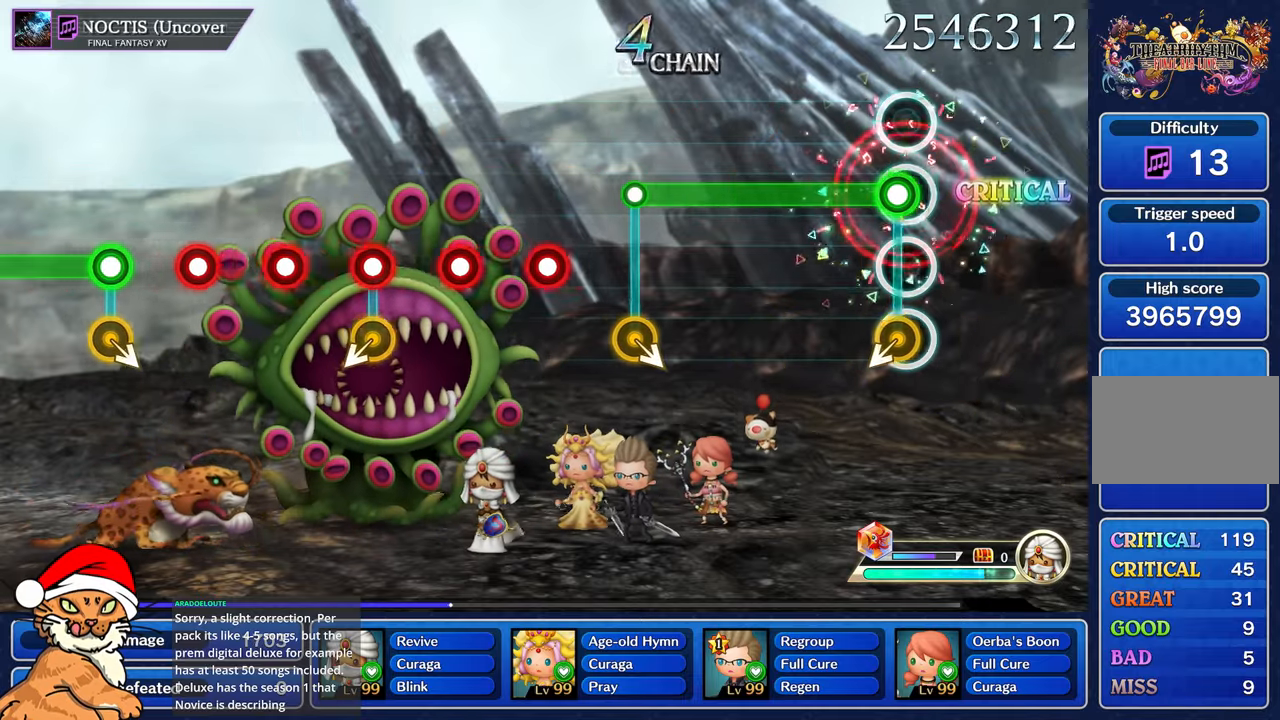
{"dt_ms": 500, "buttons": ["R1"], "left_stick": "center", "right_stick": "center", "events": [[67, "R1", "down"]]}
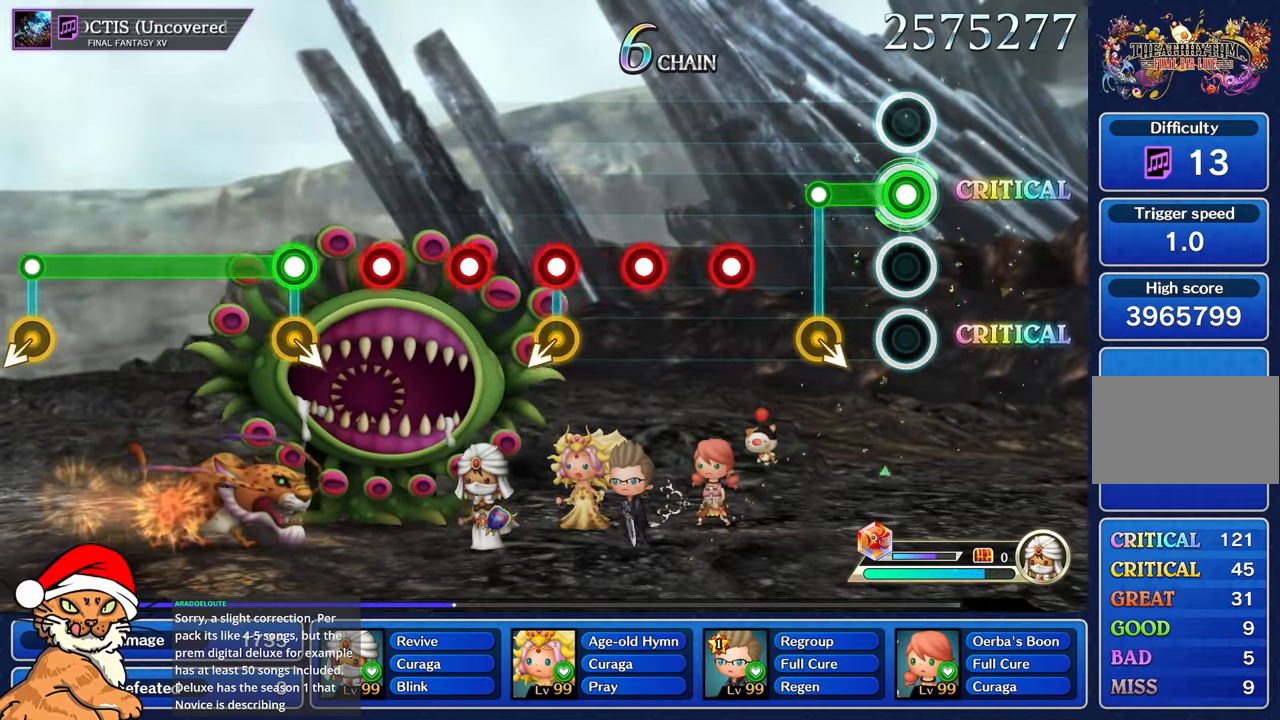
{"dt_ms": 500, "buttons": ["R1"], "left_stick": "center", "right_stick": "center", "events": []}
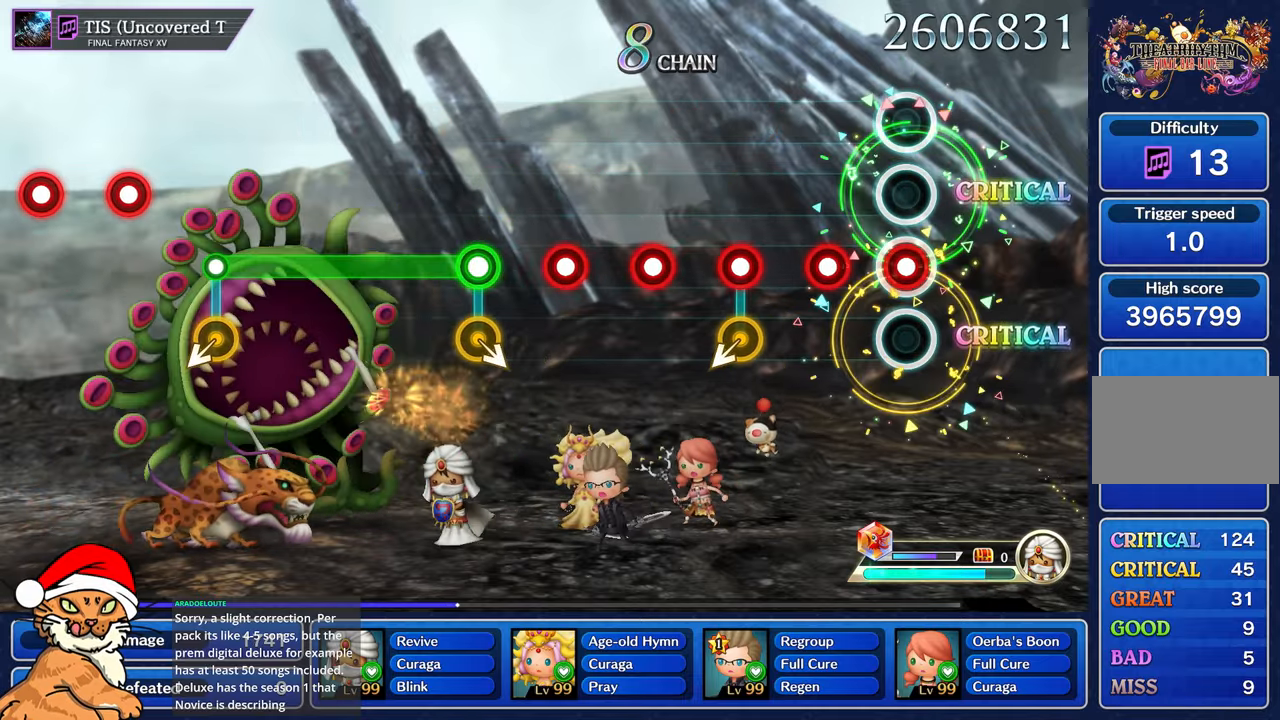
{"dt_ms": 500, "buttons": [], "left_stick": "left", "right_stick": "center", "events": [[117, "R1", "up"], [183, "R1", "down"], [367, "R1", "up"], [467, "left_stick", "left"]]}